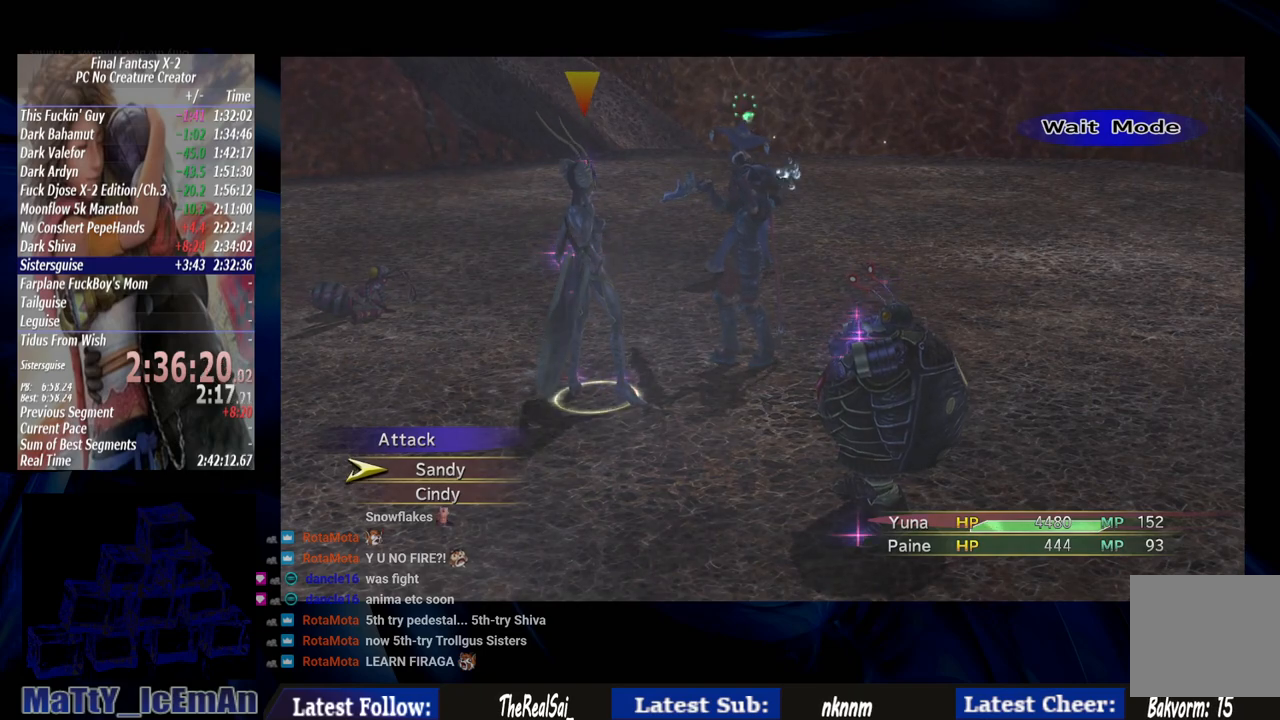
Gameplay with a controller (PlayStation layout); each line is a JSON object with the inputs held at the frame after it. "events" lists button and stick changes between this image and that frame as [ms after this image, input, new state], when the widget could be followed in between. Not read: L2 L3 R3.
{"buttons": ["TRIANGLE"], "left_stick": "center", "right_stick": "center", "events": [[150, "CIRCLE", "down"], [283, "CIRCLE", "up"], [417, "TRIANGLE", "down"]]}
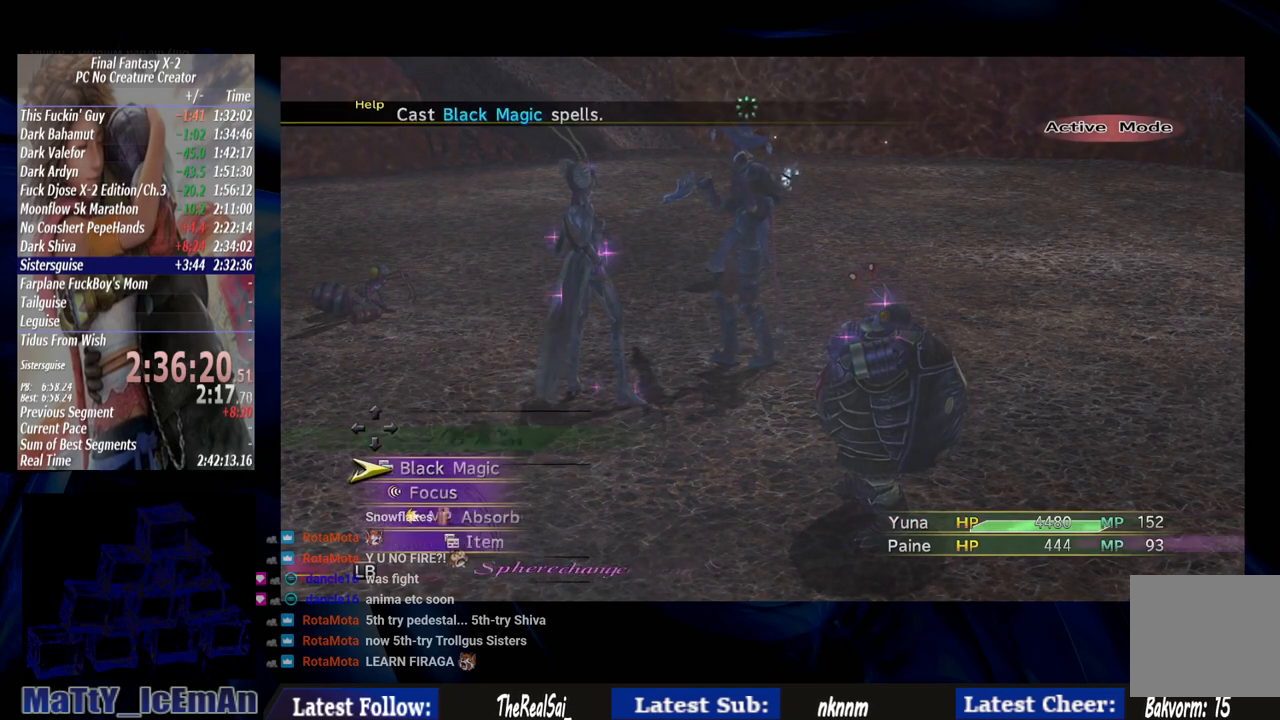
{"buttons": ["CROSS"], "left_stick": "center", "right_stick": "center", "events": [[17, "TRIANGLE", "up"], [417, "CROSS", "down"]]}
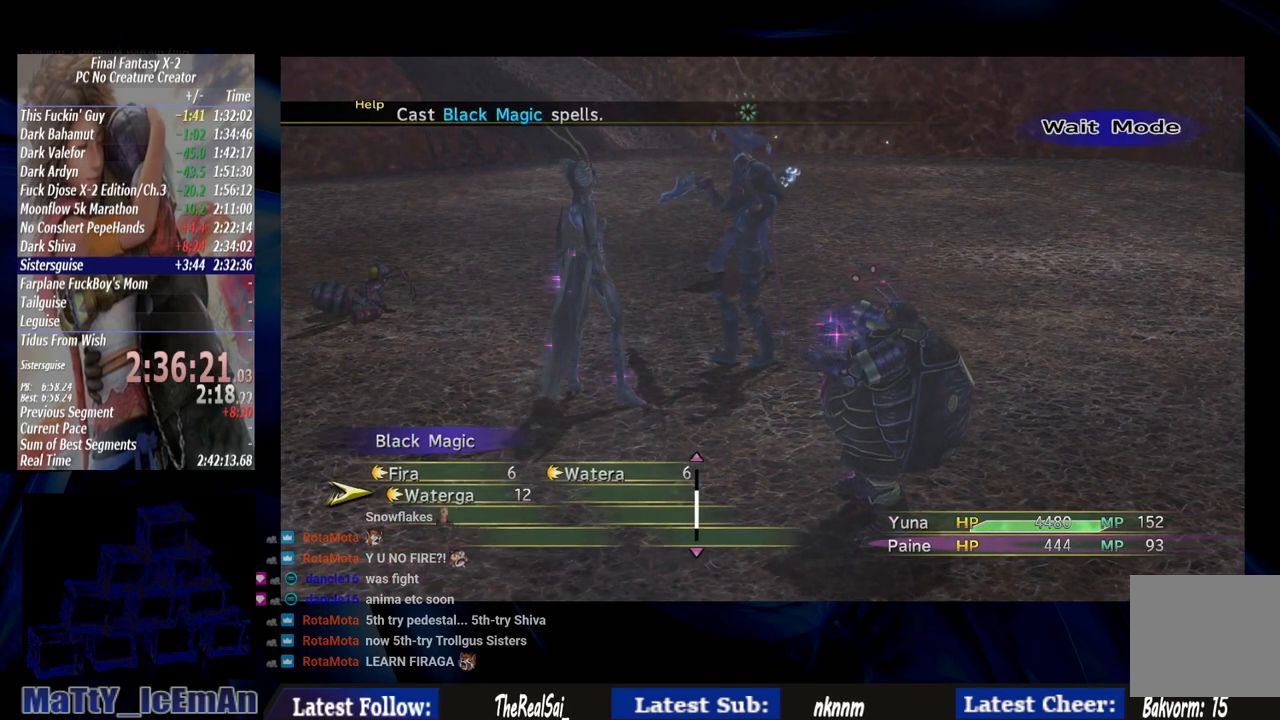
{"buttons": ["CROSS"], "left_stick": "center", "right_stick": "center", "events": [[50, "CROSS", "up"], [450, "CROSS", "down"]]}
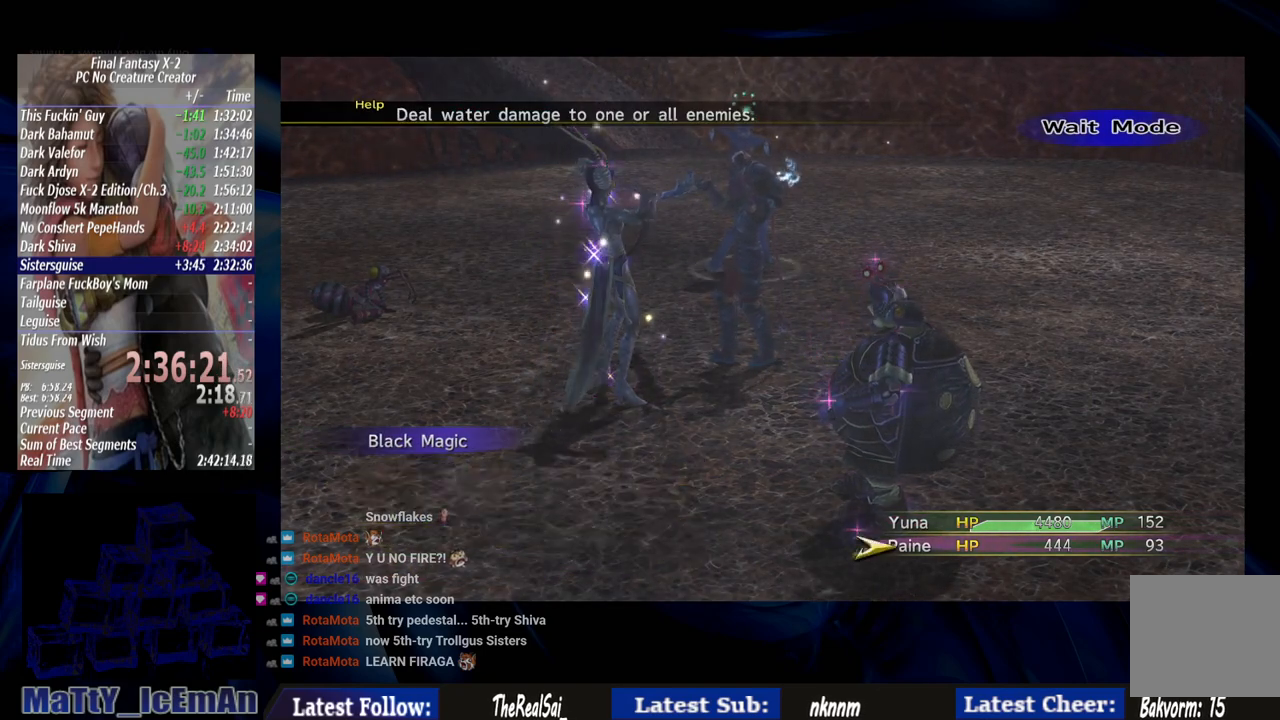
{"buttons": [], "left_stick": "center", "right_stick": "center", "events": [[50, "CROSS", "up"]]}
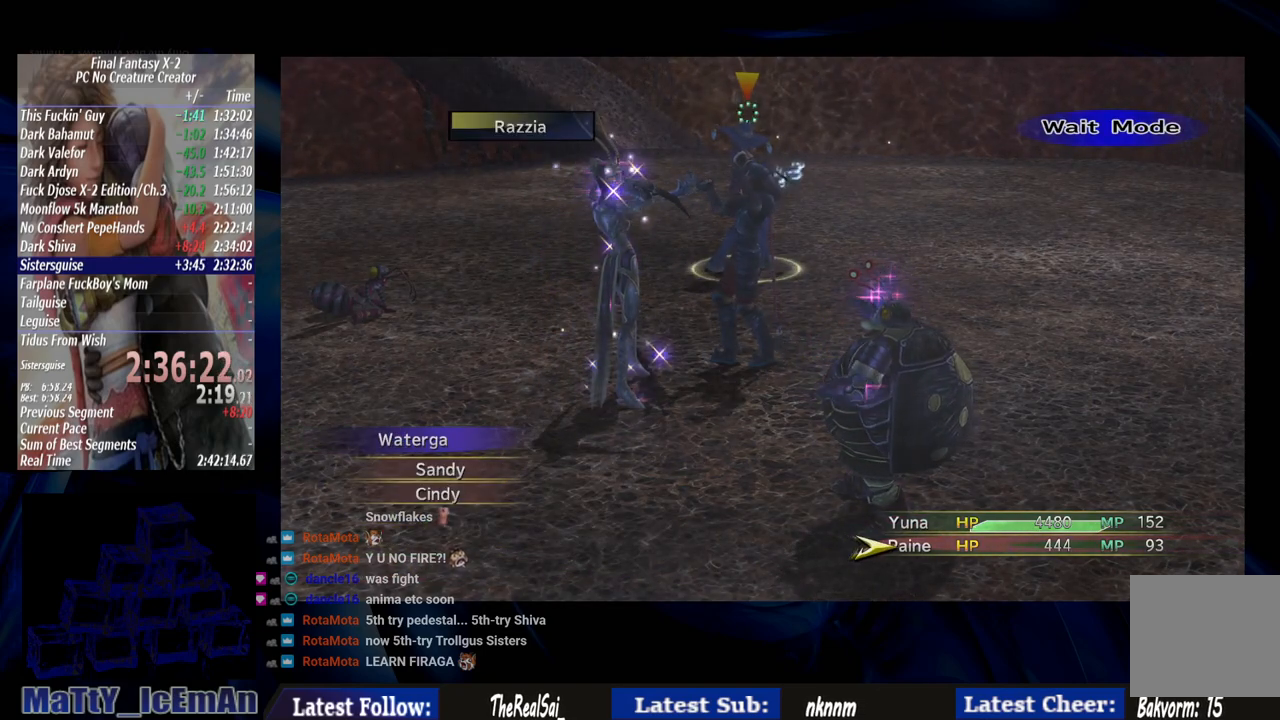
{"buttons": ["CROSS"], "left_stick": "center", "right_stick": "center", "events": [[183, "DPAD_LEFT", "down"], [317, "DPAD_LEFT", "up"], [483, "CROSS", "down"]]}
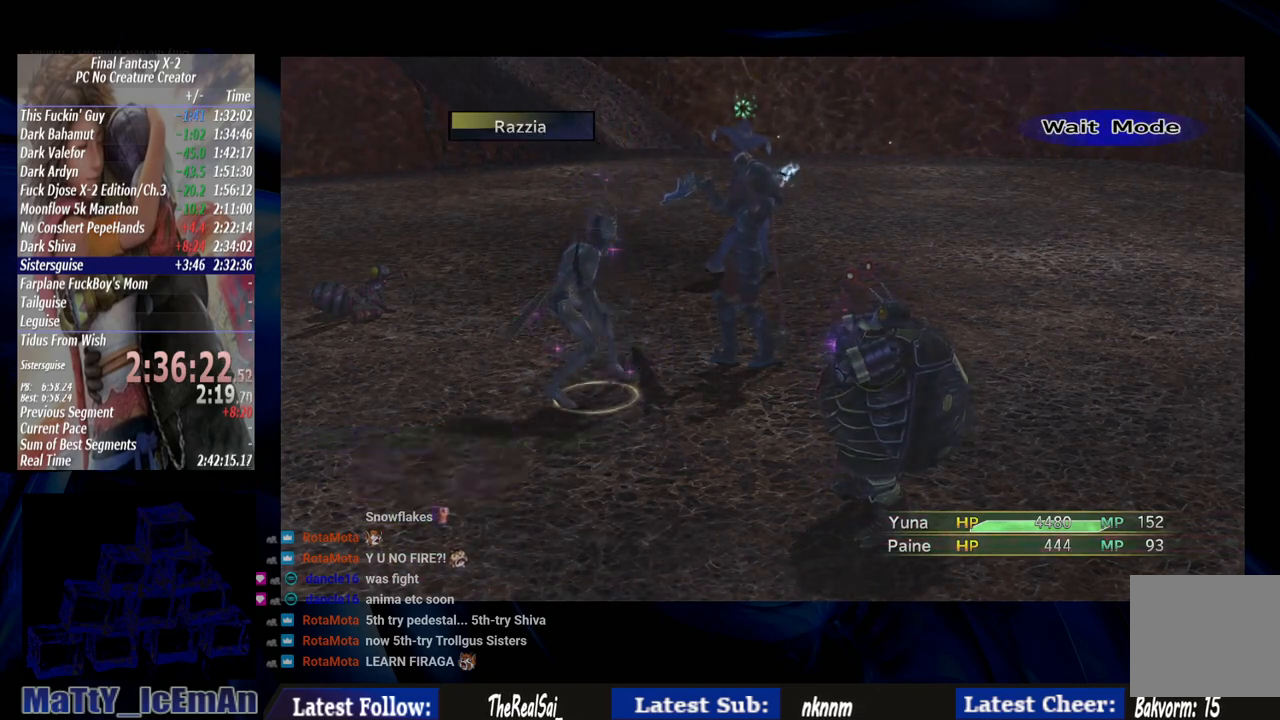
{"buttons": [], "left_stick": "center", "right_stick": "center", "events": [[83, "CROSS", "up"], [317, "CROSS", "down"], [383, "CROSS", "up"]]}